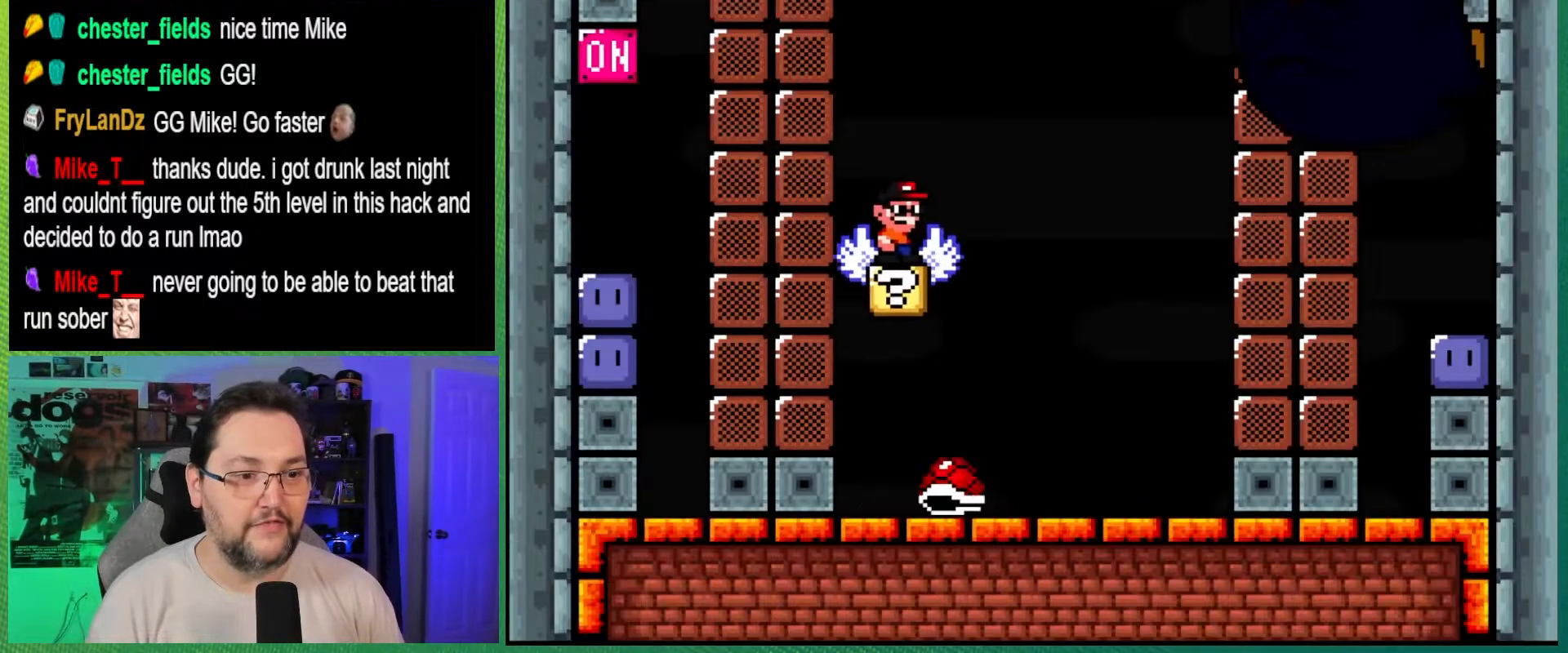
Gameplay with a controller (Nintendo layout); each line is a JSON object with the inputs held at the frame after it. "events" lists button and stick changes between this image and that frame as [ms after this image, input, new state], when the widget could be followed in between. Not read: L3 R3.
{"buttons": ["Y"], "events": []}
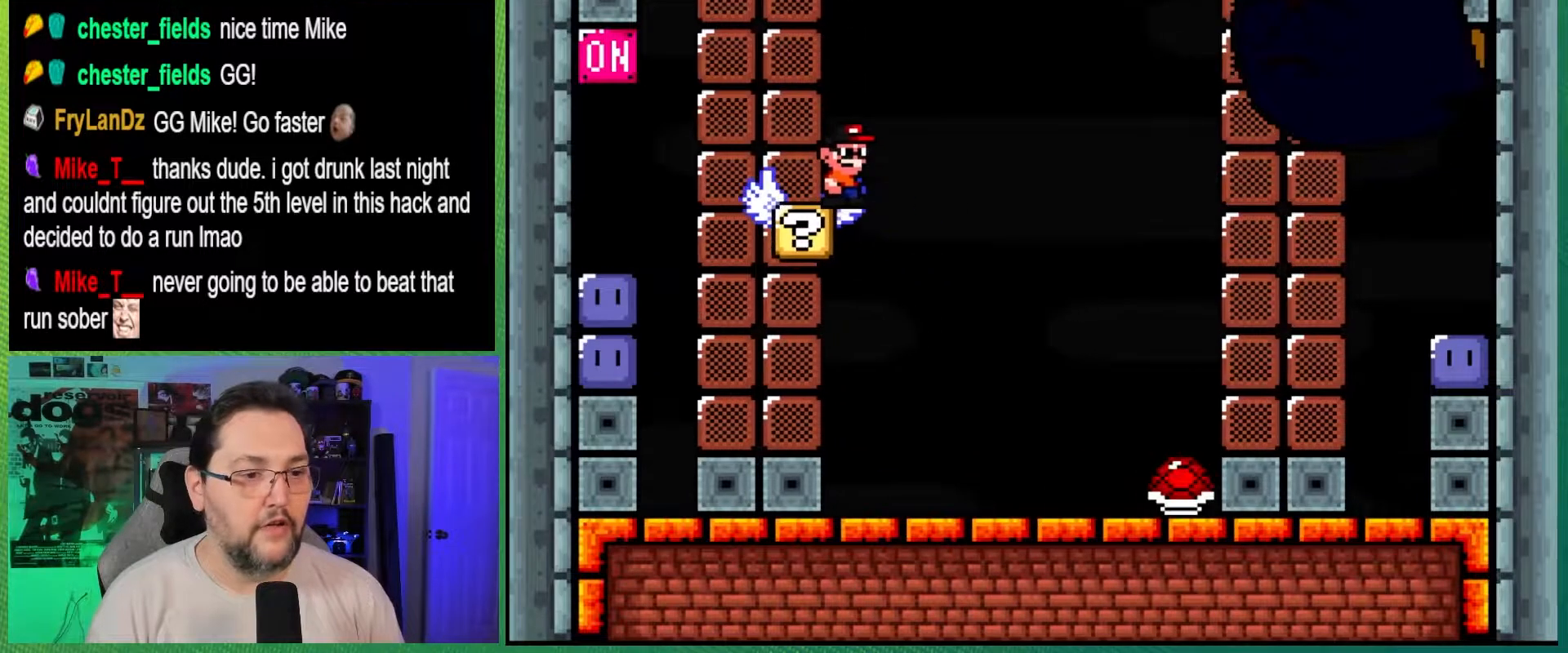
{"buttons": ["Y"], "events": [[167, "B", "down"], [350, "B", "up"]]}
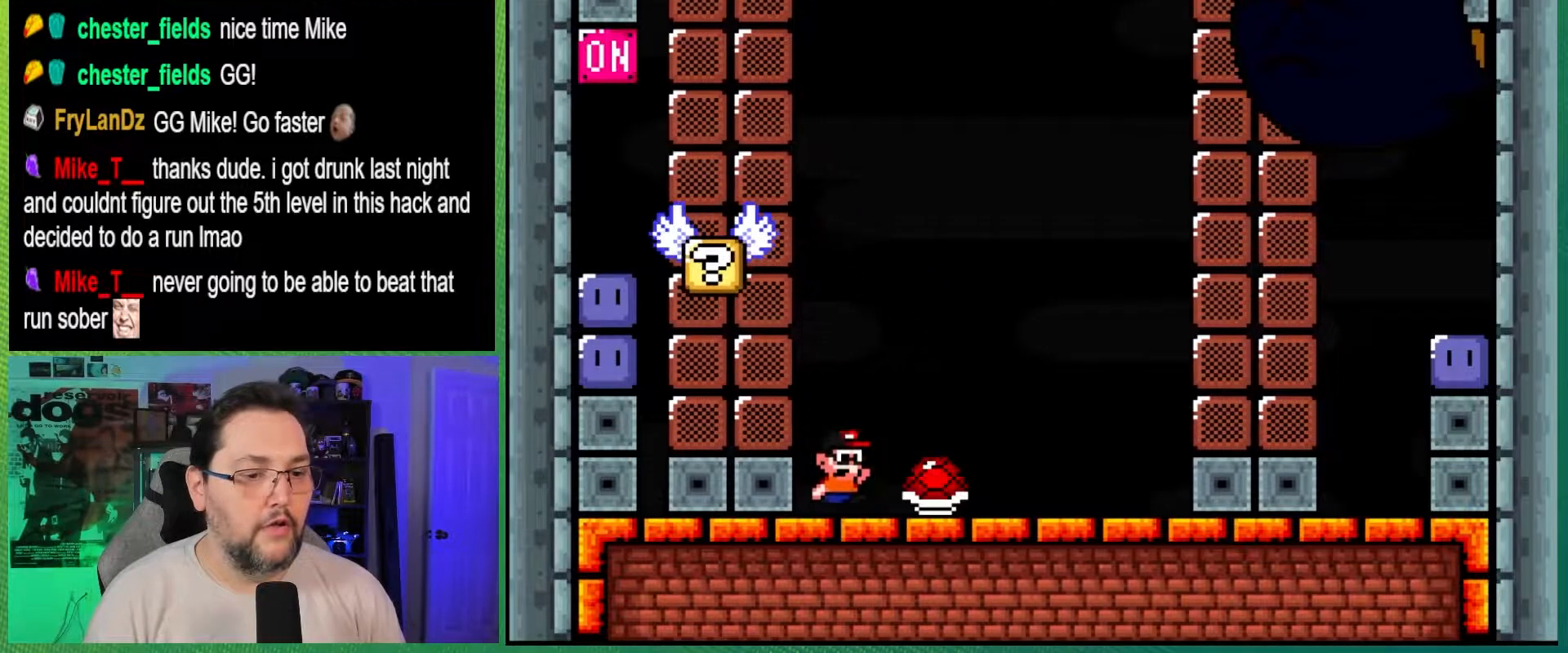
{"buttons": [], "events": [[350, "Y", "up"]]}
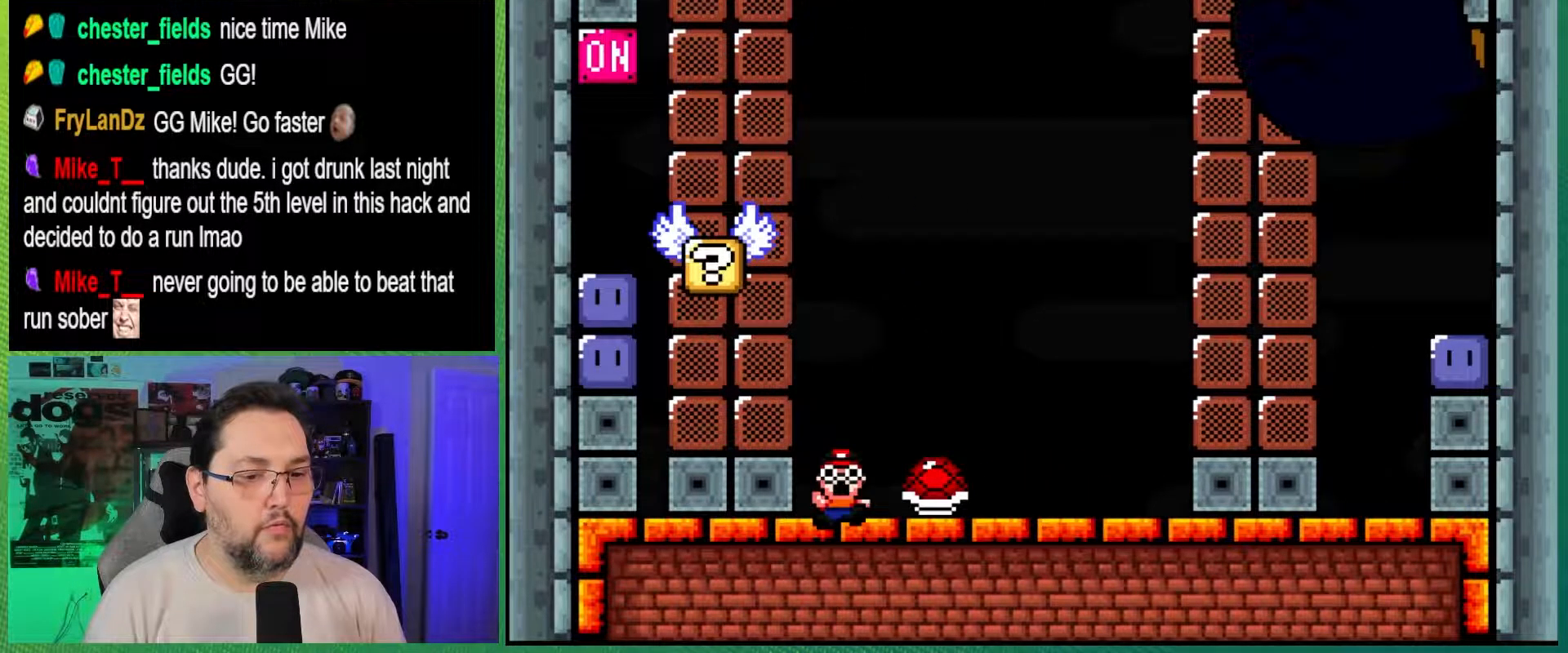
{"buttons": [], "events": []}
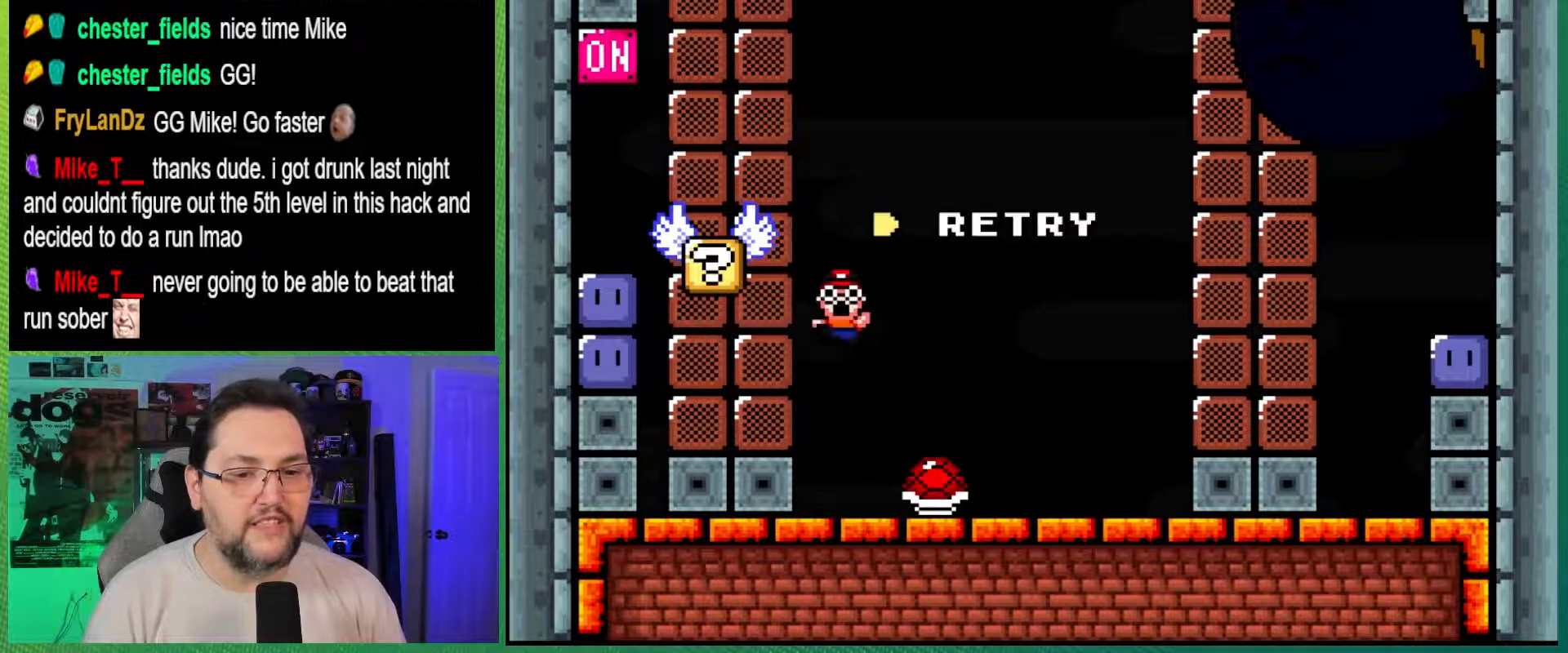
{"buttons": [], "events": []}
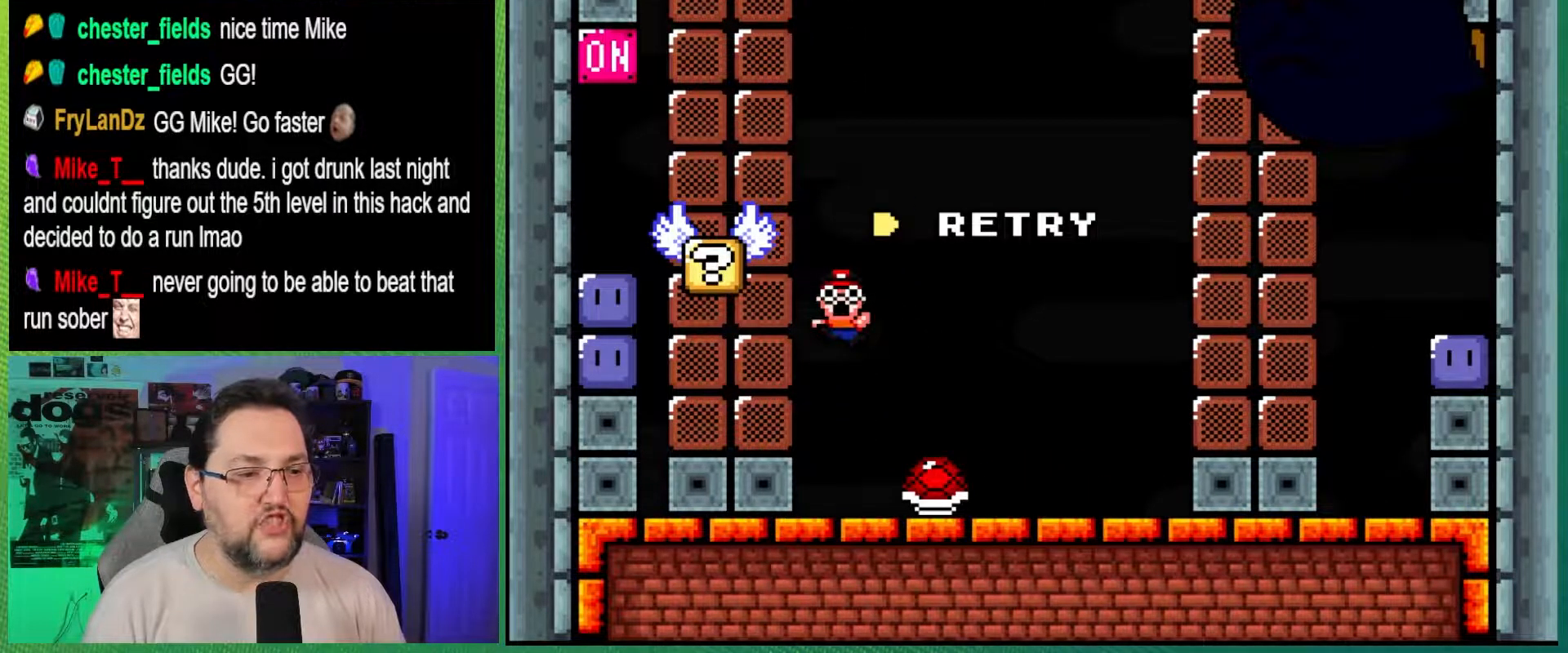
{"buttons": [], "events": []}
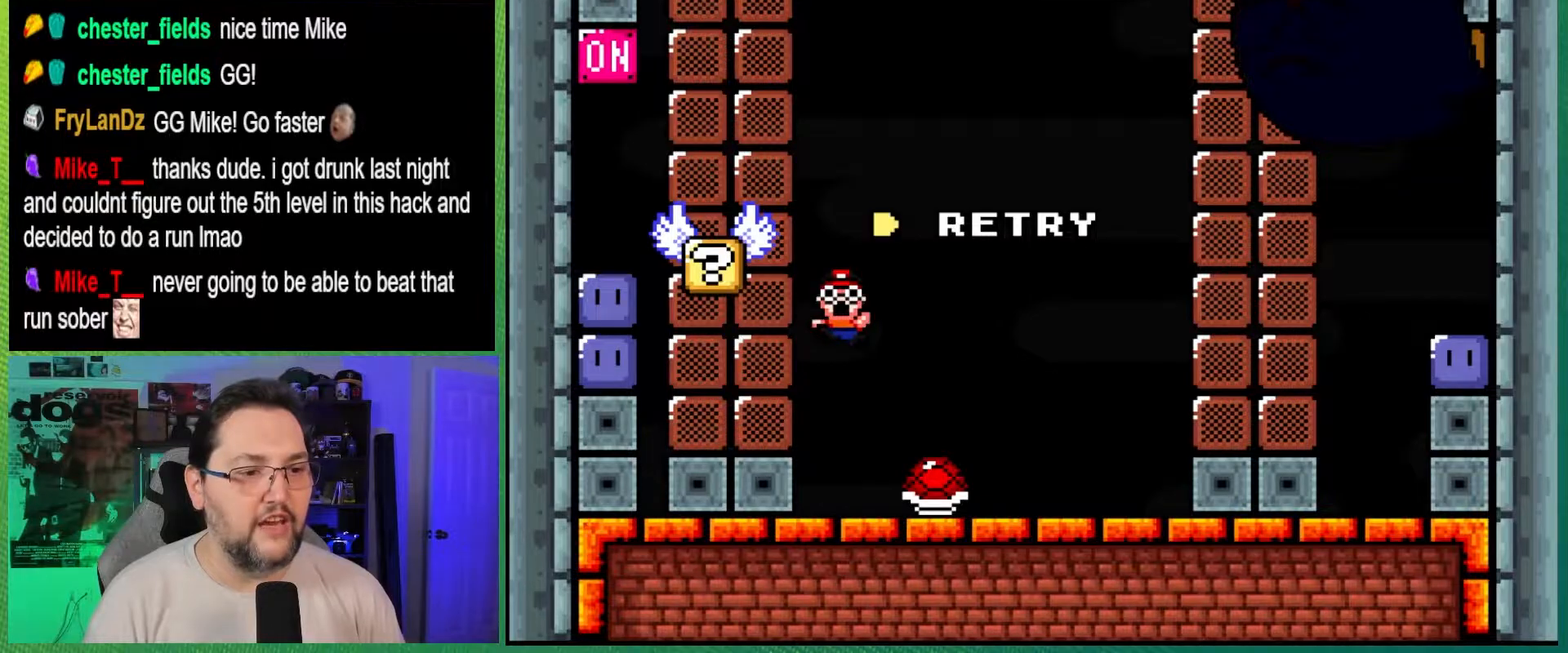
{"buttons": [], "events": [[67, "A", "down"], [167, "A", "up"]]}
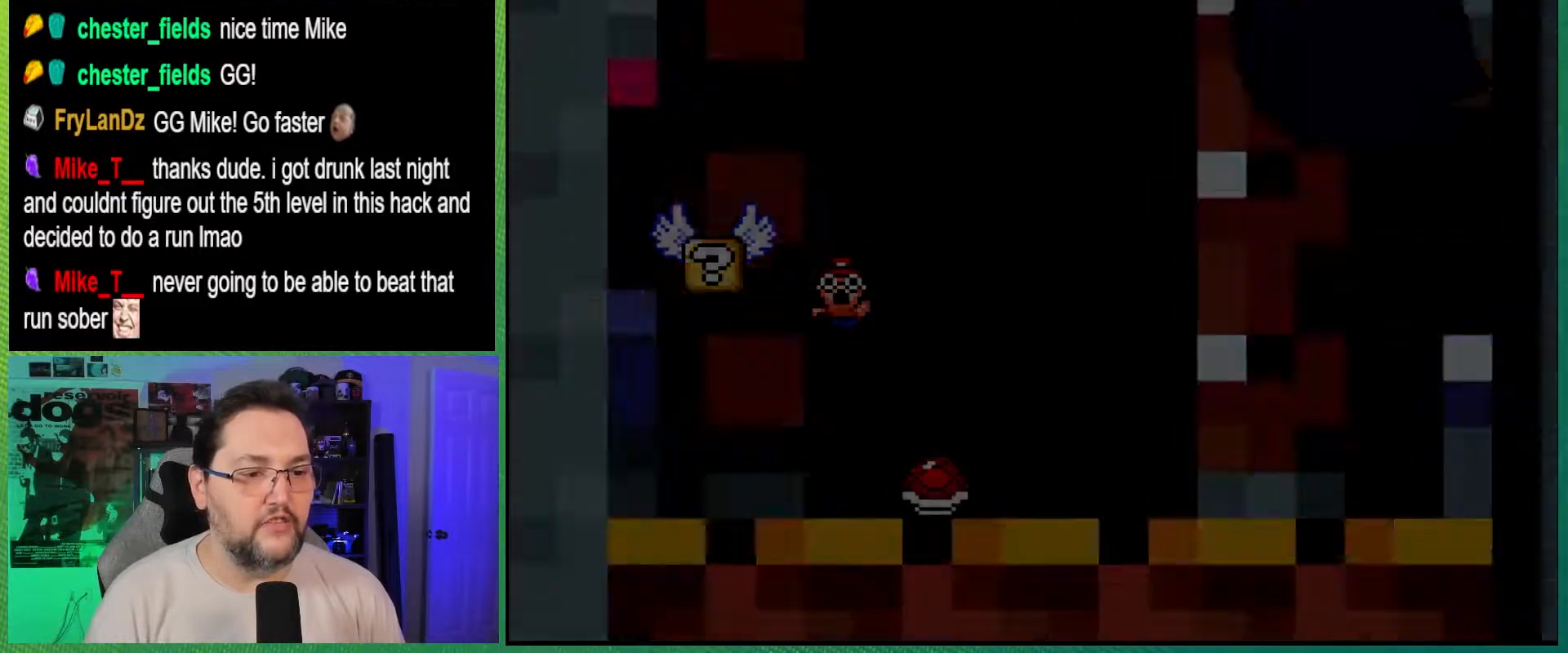
{"buttons": ["Y"], "events": [[167, "Y", "down"]]}
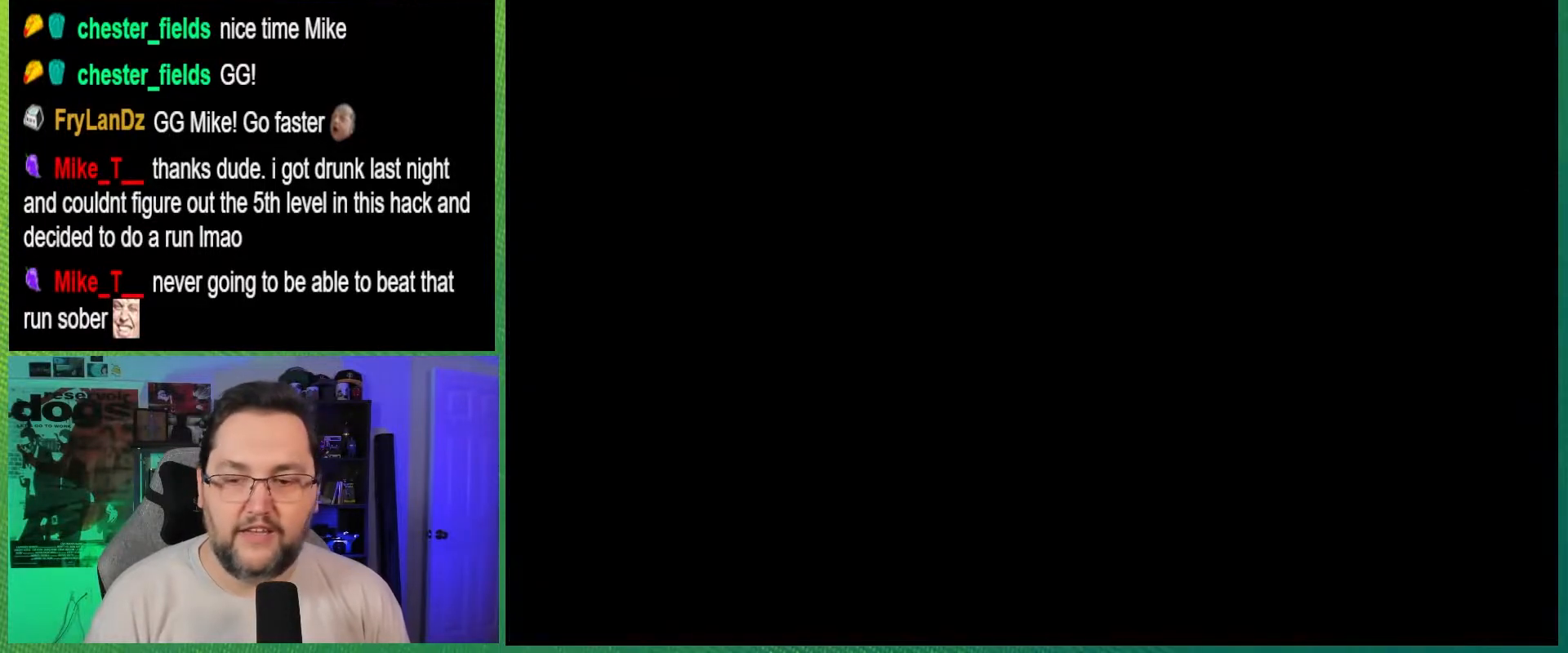
{"buttons": ["Y"], "events": []}
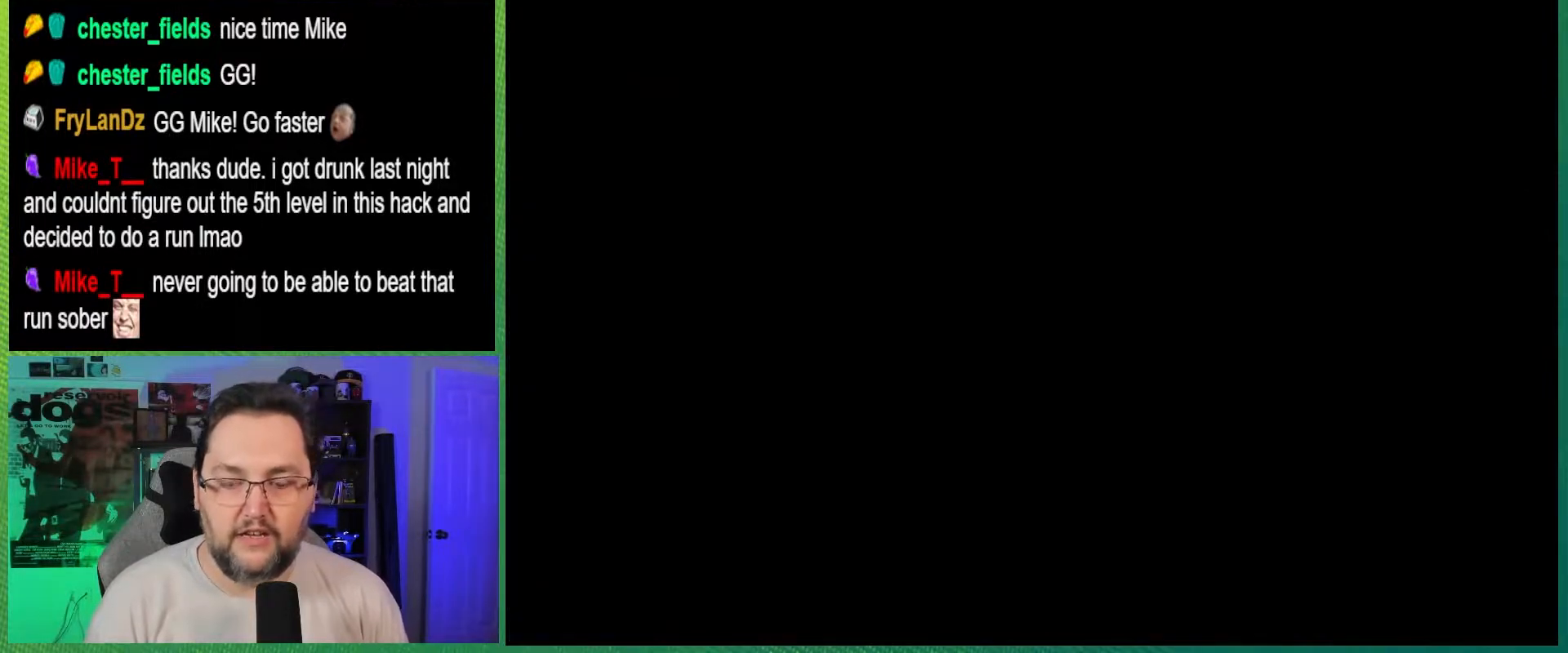
{"buttons": ["Y"], "events": []}
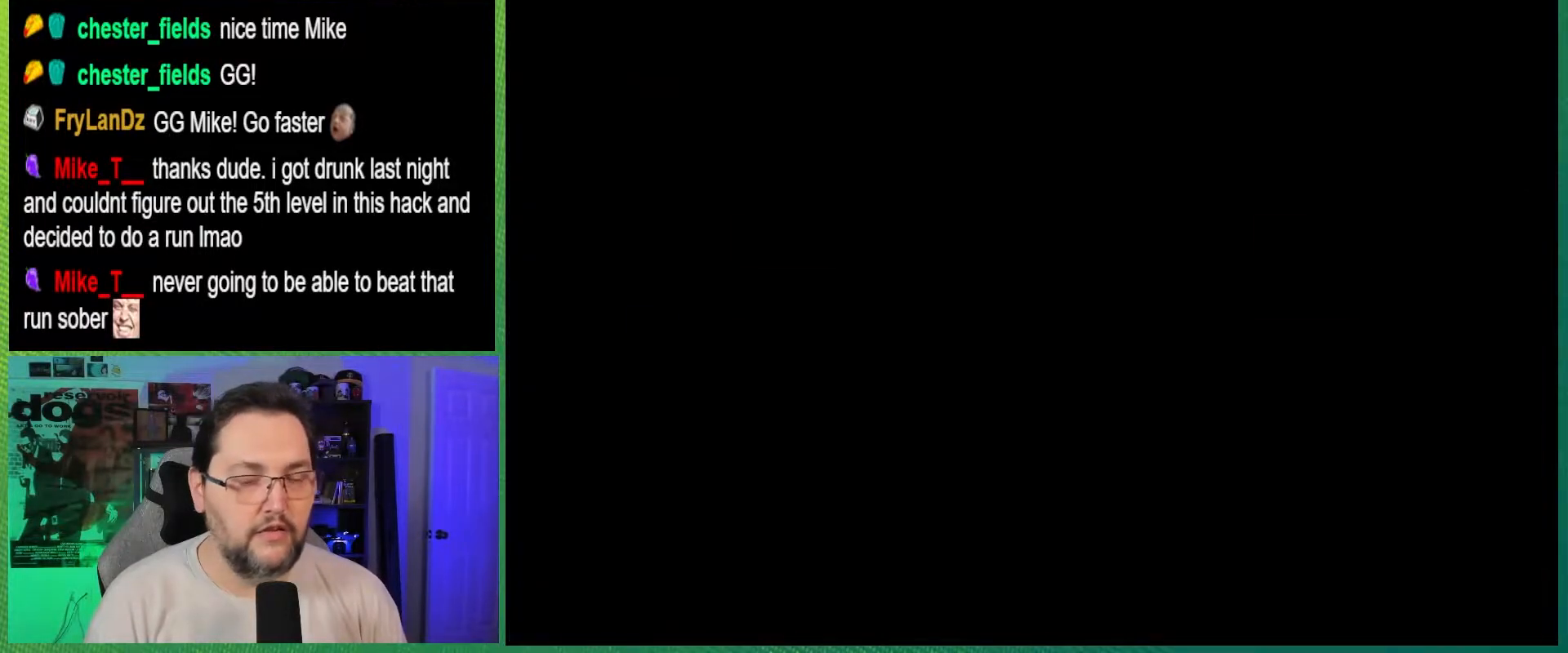
{"buttons": ["Y"], "events": []}
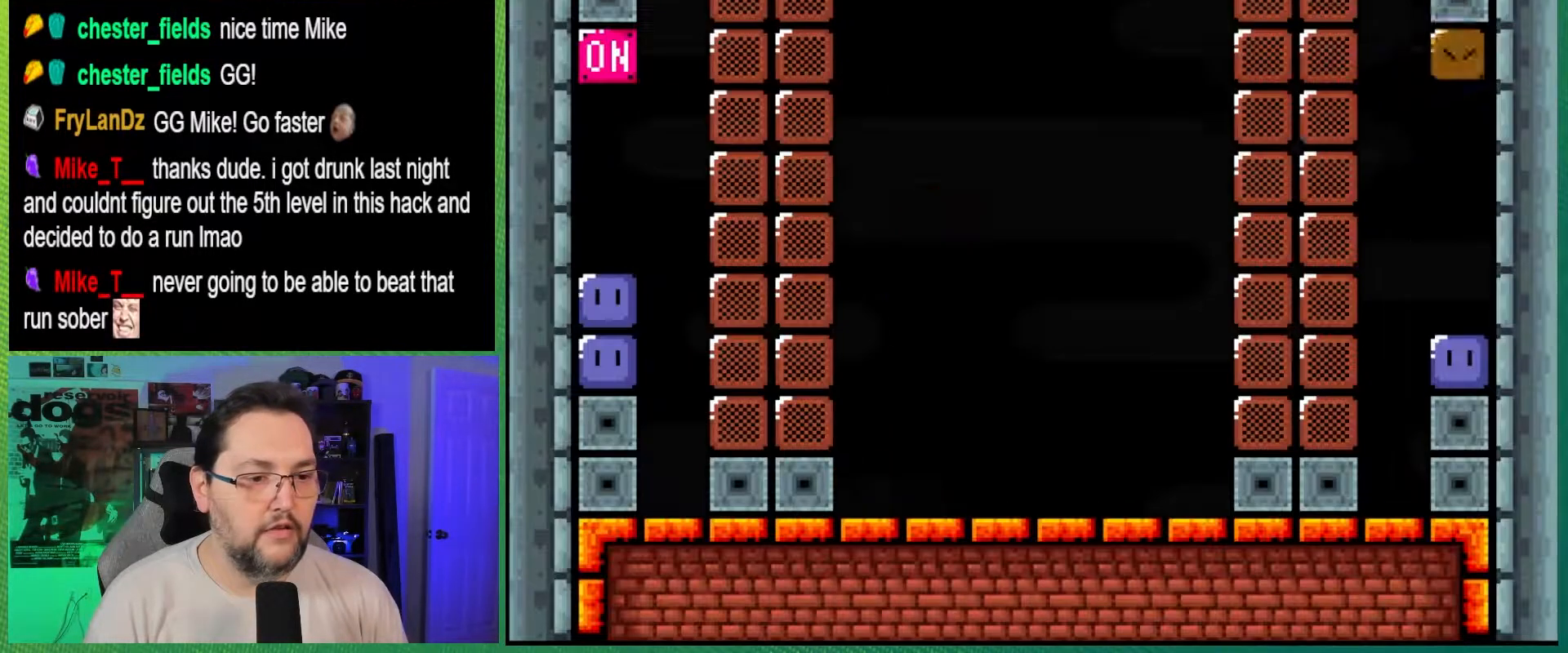
{"buttons": ["B", "Y"], "events": [[450, "B", "down"]]}
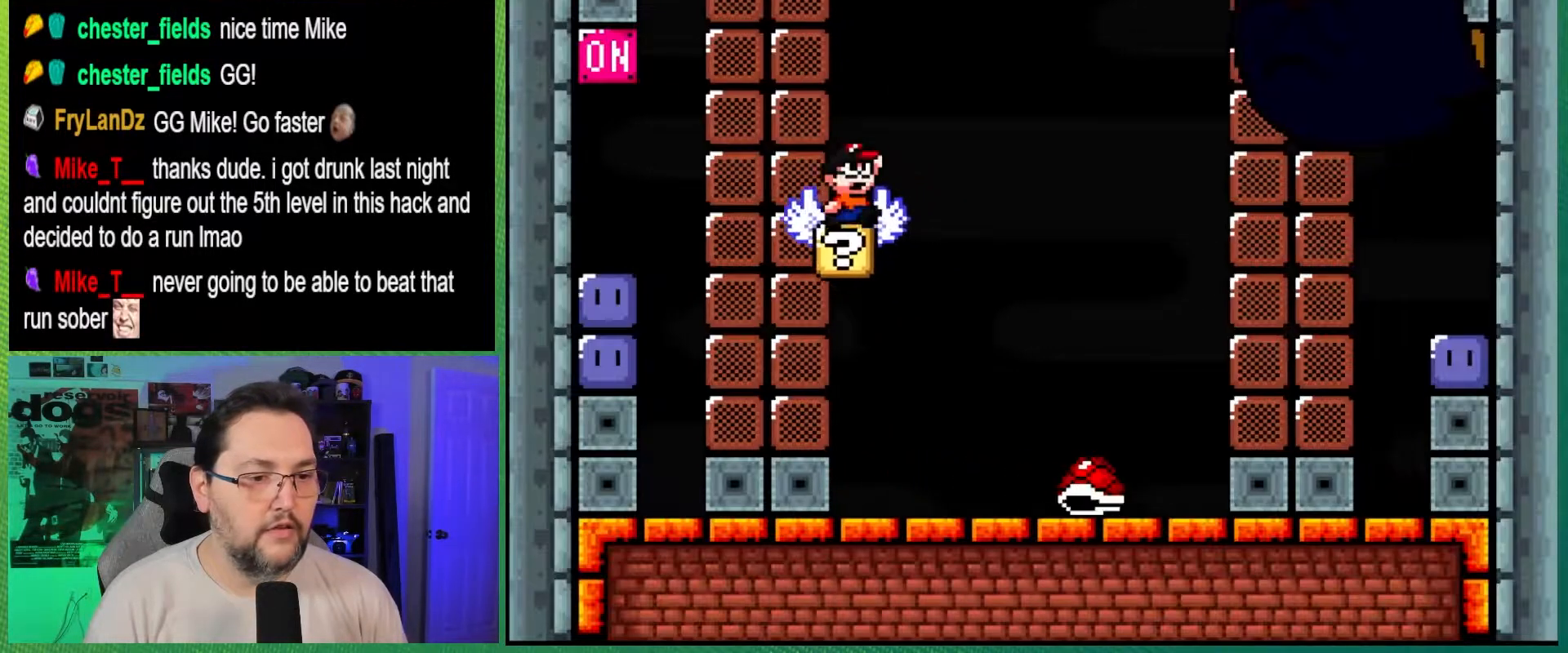
{"buttons": ["Y", "DPAD_LEFT"], "events": [[100, "B", "up"], [100, "DPAD_RIGHT", "down"], [200, "B", "down"], [300, "DPAD_RIGHT", "up"], [400, "DPAD_LEFT", "down"], [417, "B", "up"]]}
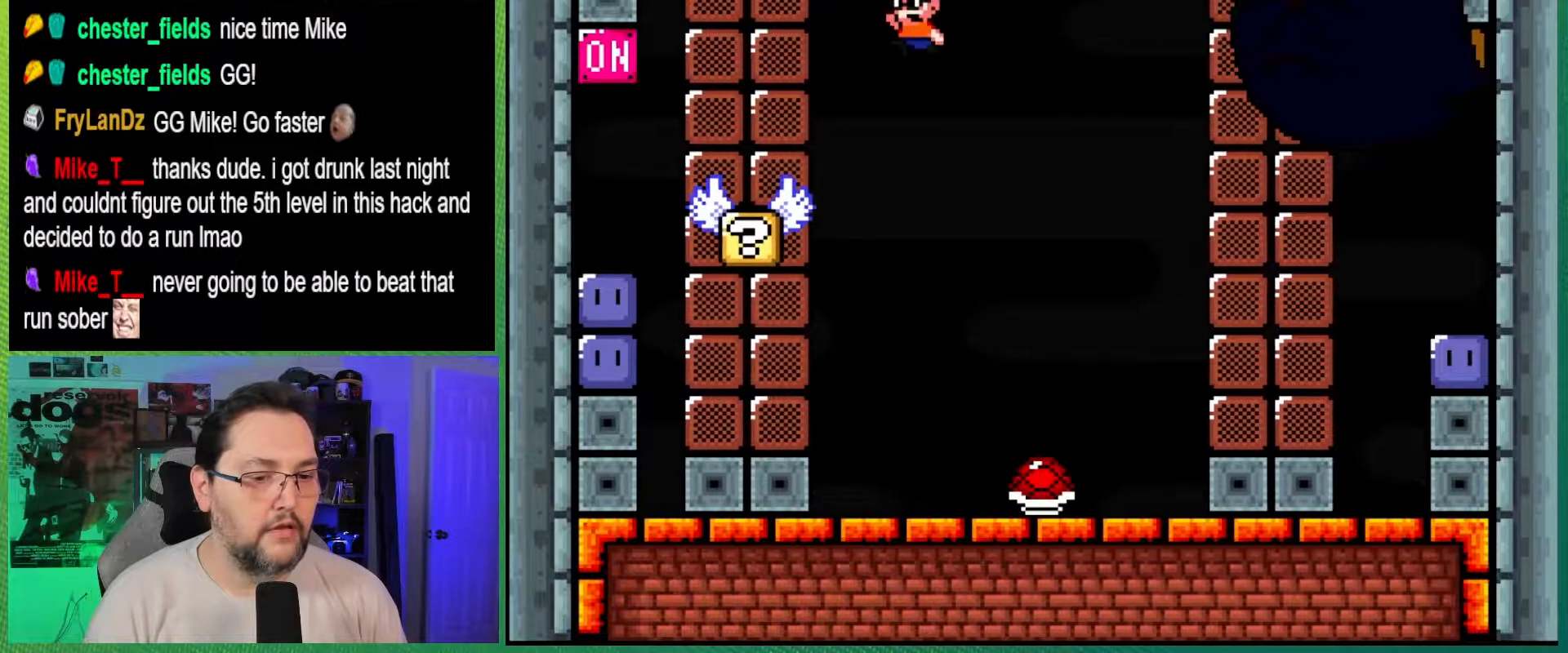
{"buttons": ["B", "Y", "DPAD_RIGHT"], "events": [[133, "B", "down"], [333, "DPAD_LEFT", "up"], [367, "DPAD_RIGHT", "down"]]}
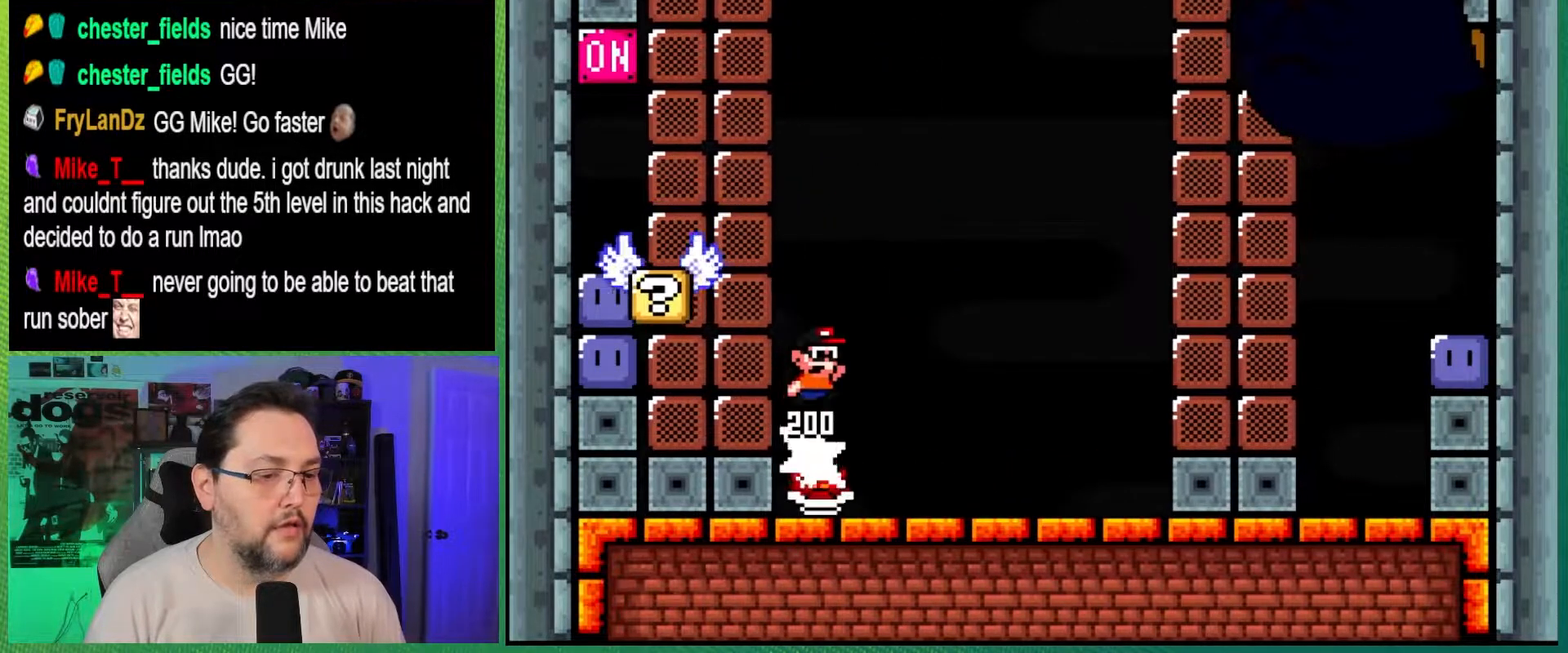
{"buttons": ["B", "Y", "DPAD_LEFT"], "events": [[150, "DPAD_RIGHT", "up"], [283, "DPAD_LEFT", "down"]]}
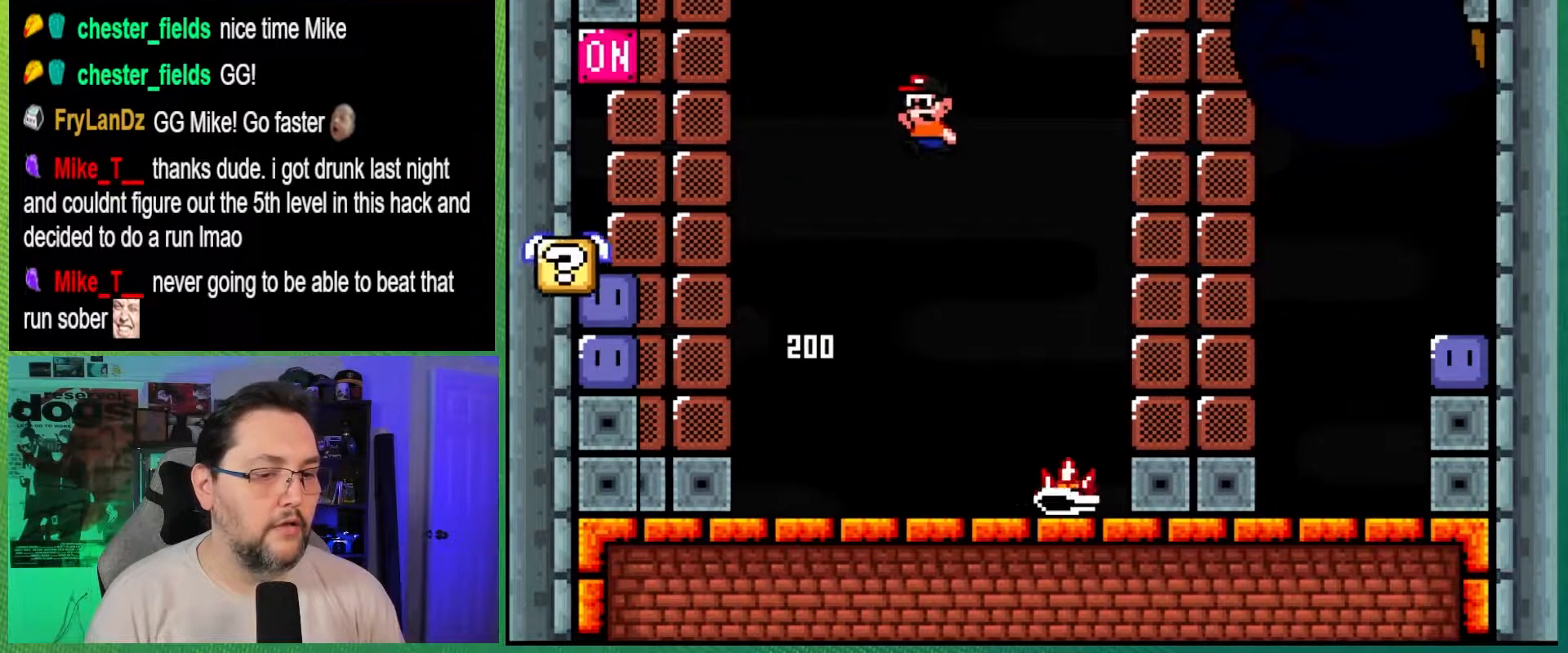
{"buttons": ["A", "X", "DPAD_UP", "DPAD_LEFT"], "events": [[17, "B", "up"], [67, "DPAD_LEFT", "up"], [83, "B", "down"], [133, "DPAD_RIGHT", "down"], [317, "A", "down"], [317, "DPAD_RIGHT", "up"], [317, "Y", "up"], [333, "B", "up"], [333, "DPAD_LEFT", "down"], [333, "DPAD_UP", "down"], [333, "X", "down"]]}
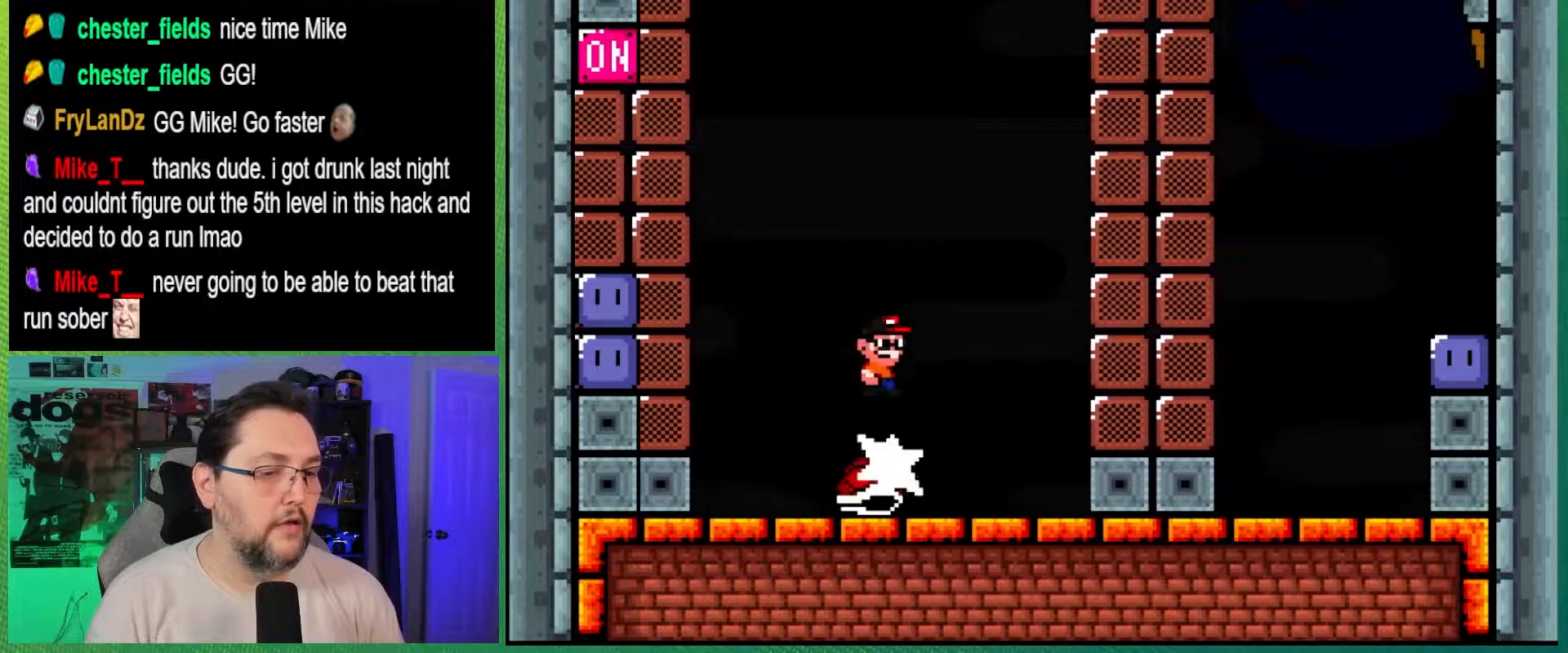
{"buttons": ["DPAD_RIGHT"], "events": [[150, "DPAD_UP", "up"], [167, "DPAD_LEFT", "up"], [183, "DPAD_RIGHT", "down"], [400, "X", "up"], [417, "A", "up"]]}
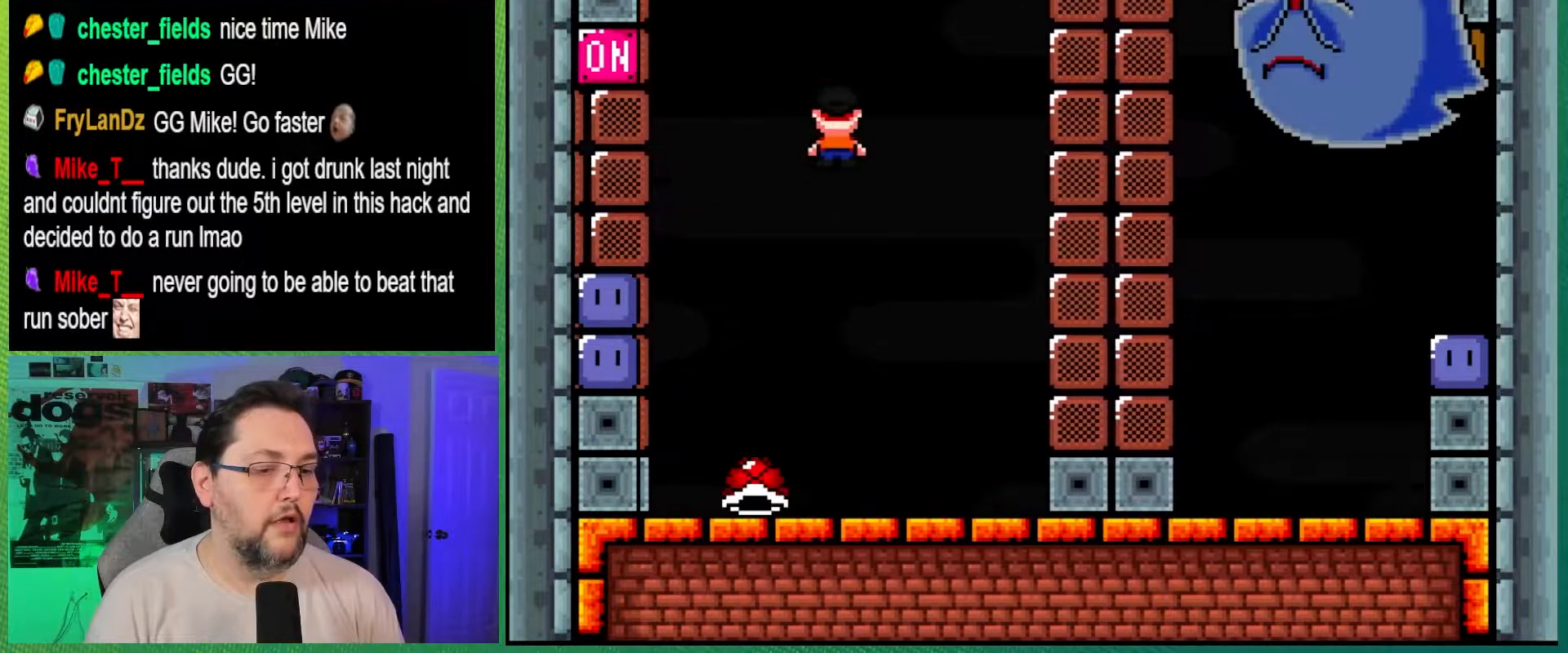
{"buttons": ["B", "Y", "DPAD_LEFT"], "events": [[50, "B", "down"], [50, "Y", "down"], [150, "DPAD_RIGHT", "up"], [183, "DPAD_LEFT", "down"], [200, "DPAD_UP", "down"], [300, "DPAD_LEFT", "up"], [300, "DPAD_UP", "up"], [383, "DPAD_LEFT", "down"]]}
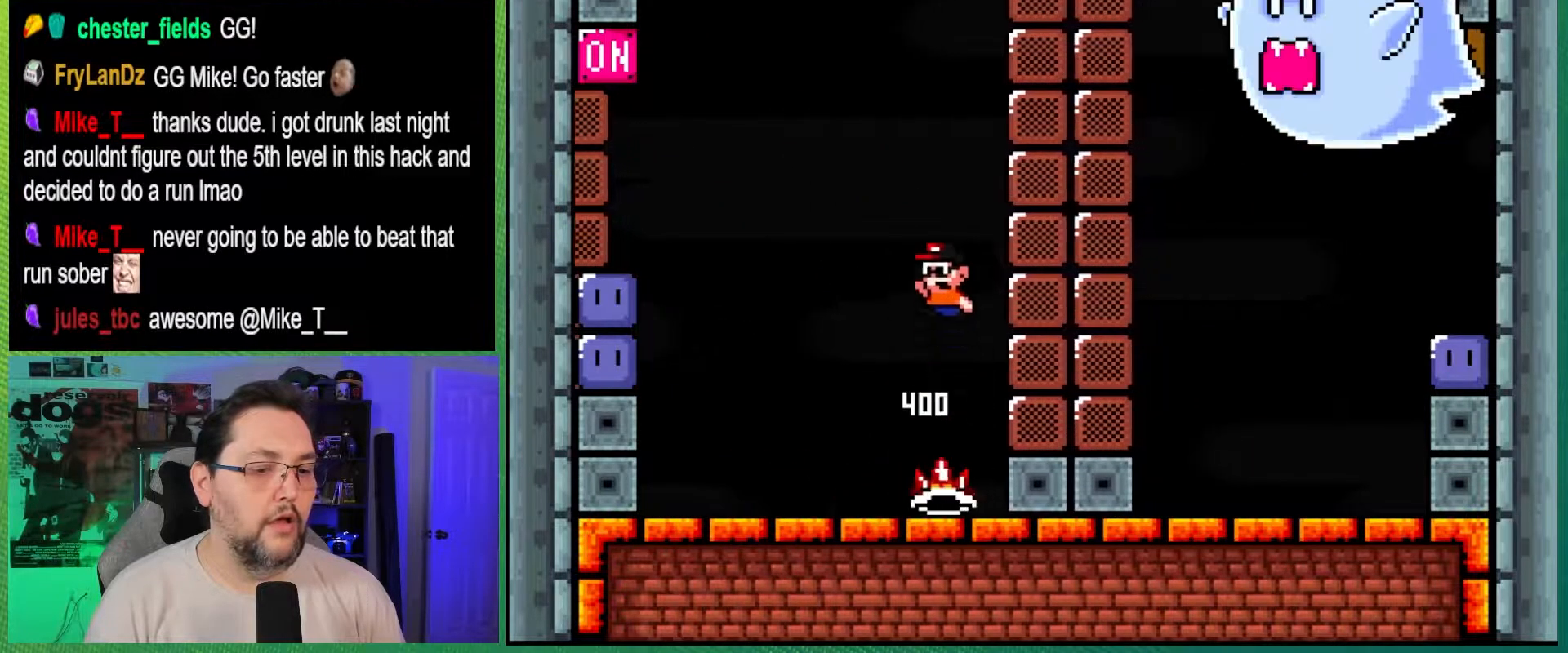
{"buttons": ["B", "Y", "DPAD_LEFT"], "events": []}
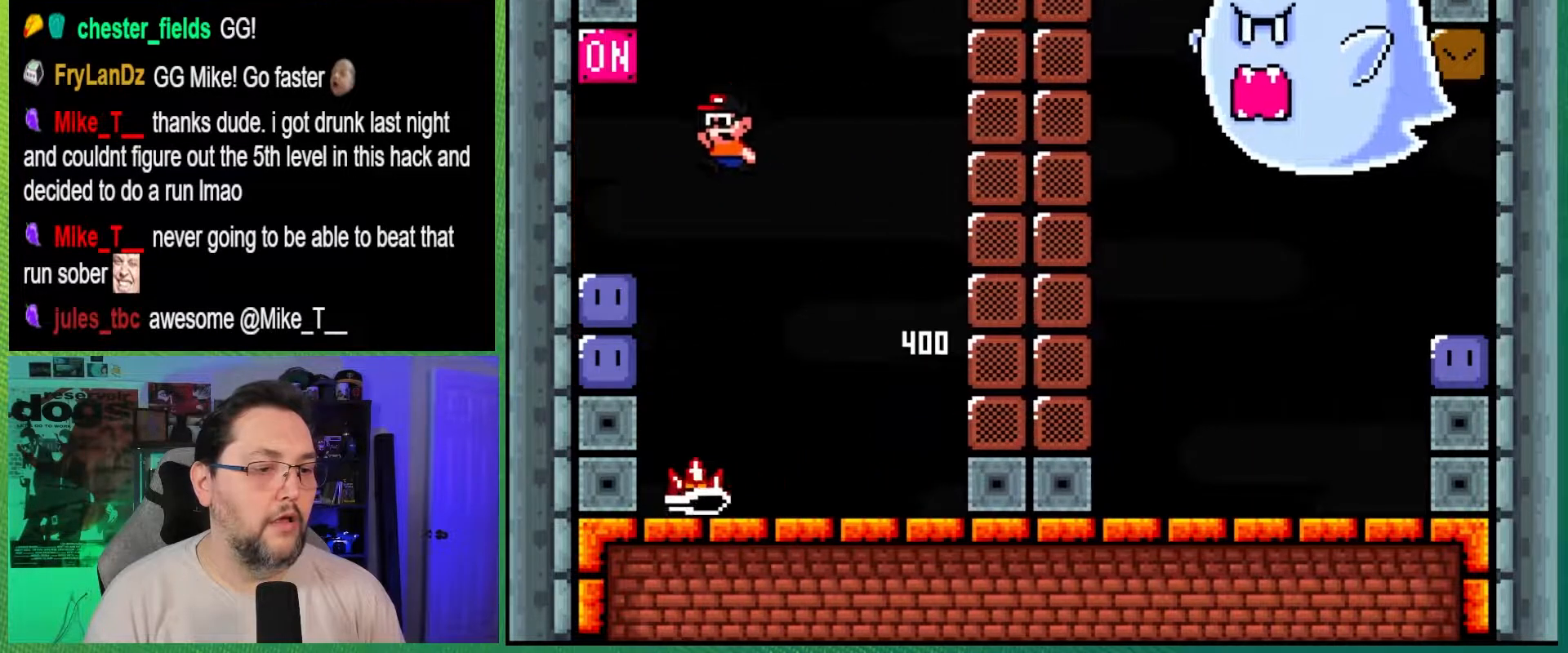
{"buttons": ["Y"], "events": [[83, "B", "up"], [117, "Y", "up"], [183, "DPAD_LEFT", "up"], [317, "Y", "down"]]}
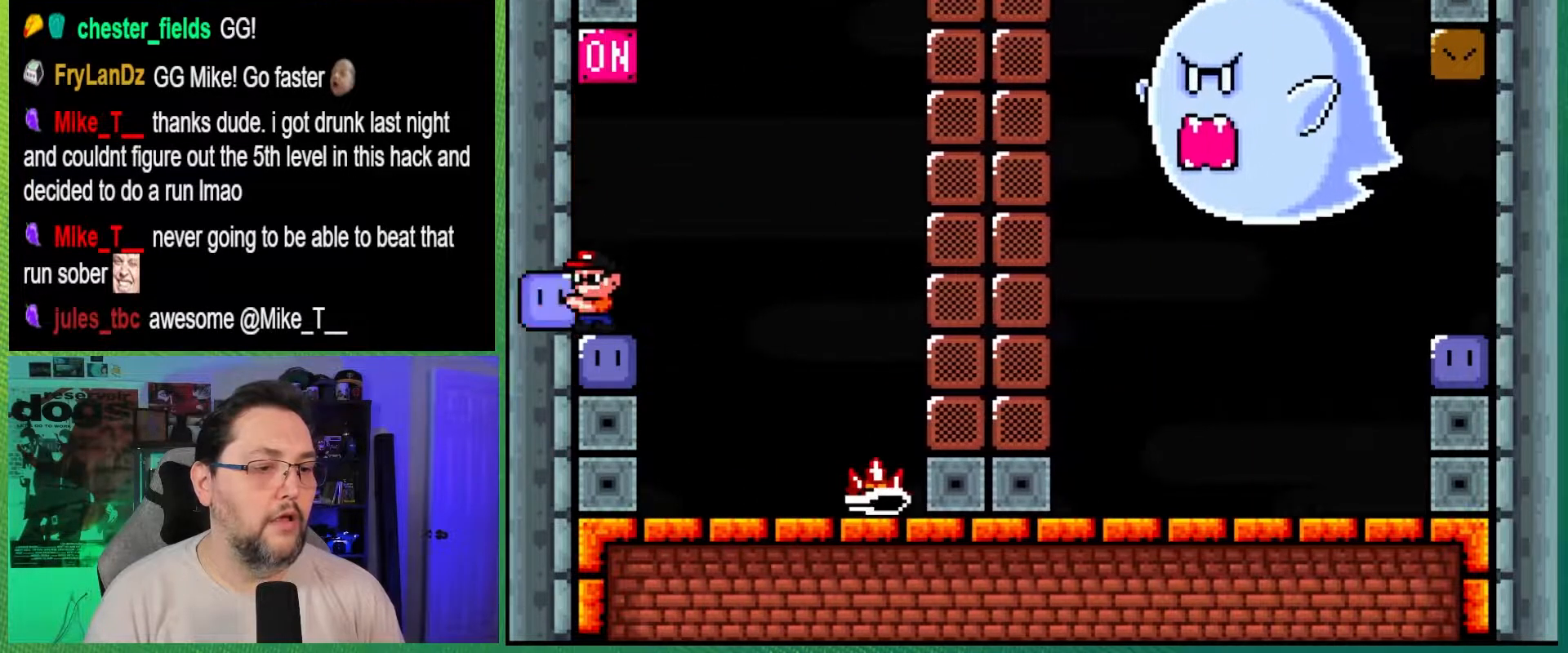
{"buttons": ["B", "Y"], "events": [[400, "B", "down"]]}
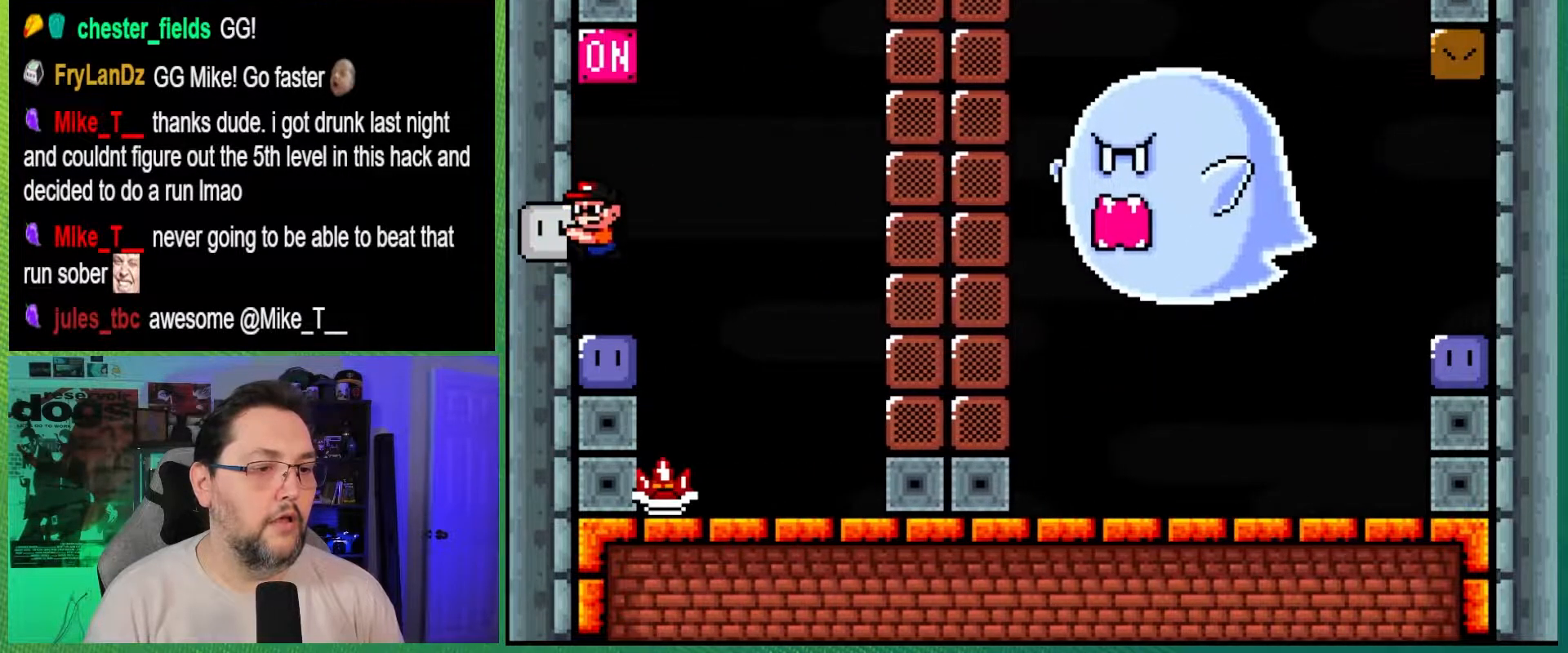
{"buttons": ["Y"], "events": [[283, "B", "up"]]}
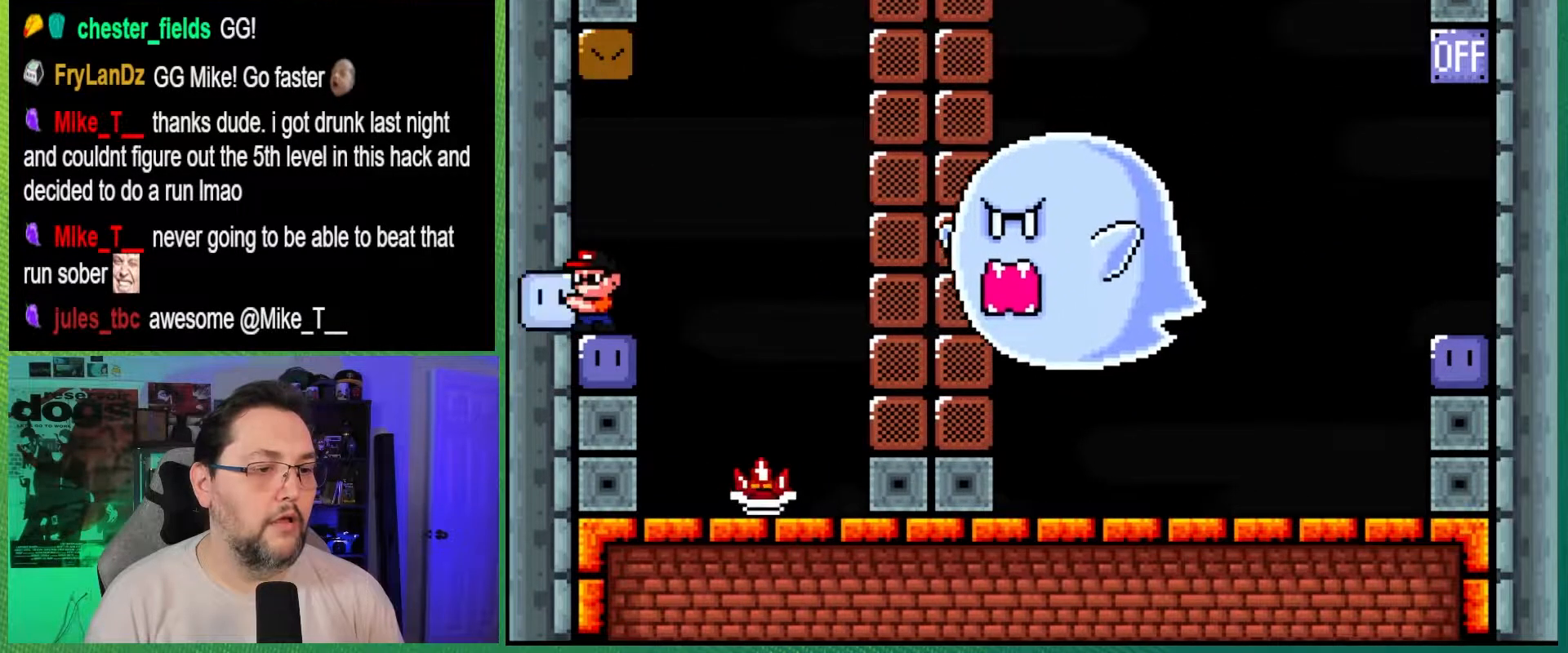
{"buttons": ["B", "Y", "DPAD_RIGHT"], "events": [[400, "DPAD_RIGHT", "down"], [450, "B", "down"]]}
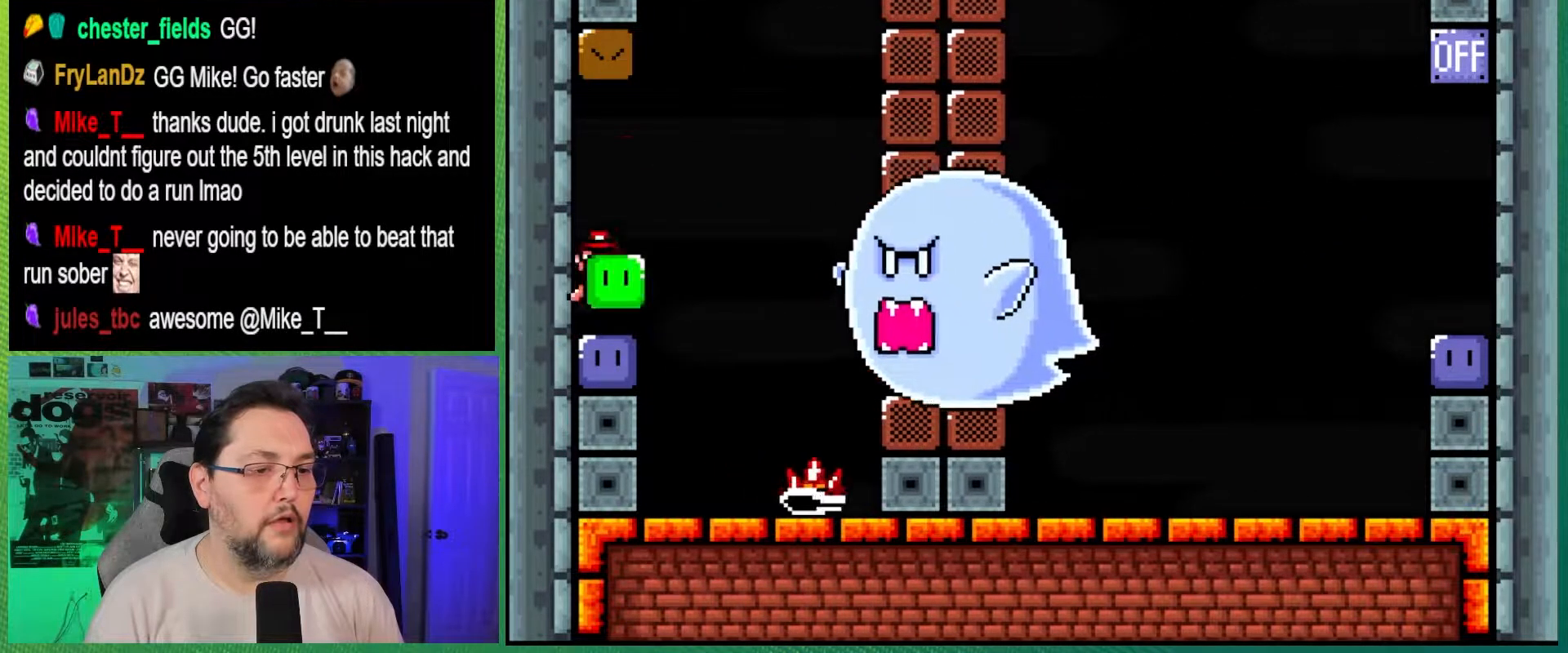
{"buttons": ["A", "X", "DPAD_UP", "DPAD_LEFT"], "events": [[50, "Y", "up"], [100, "B", "up"], [167, "B", "down"], [217, "DPAD_RIGHT", "up"], [250, "Y", "down"], [267, "DPAD_LEFT", "down"], [317, "DPAD_UP", "down"], [450, "A", "down"], [500, "B", "up"], [500, "X", "down"], [500, "Y", "up"]]}
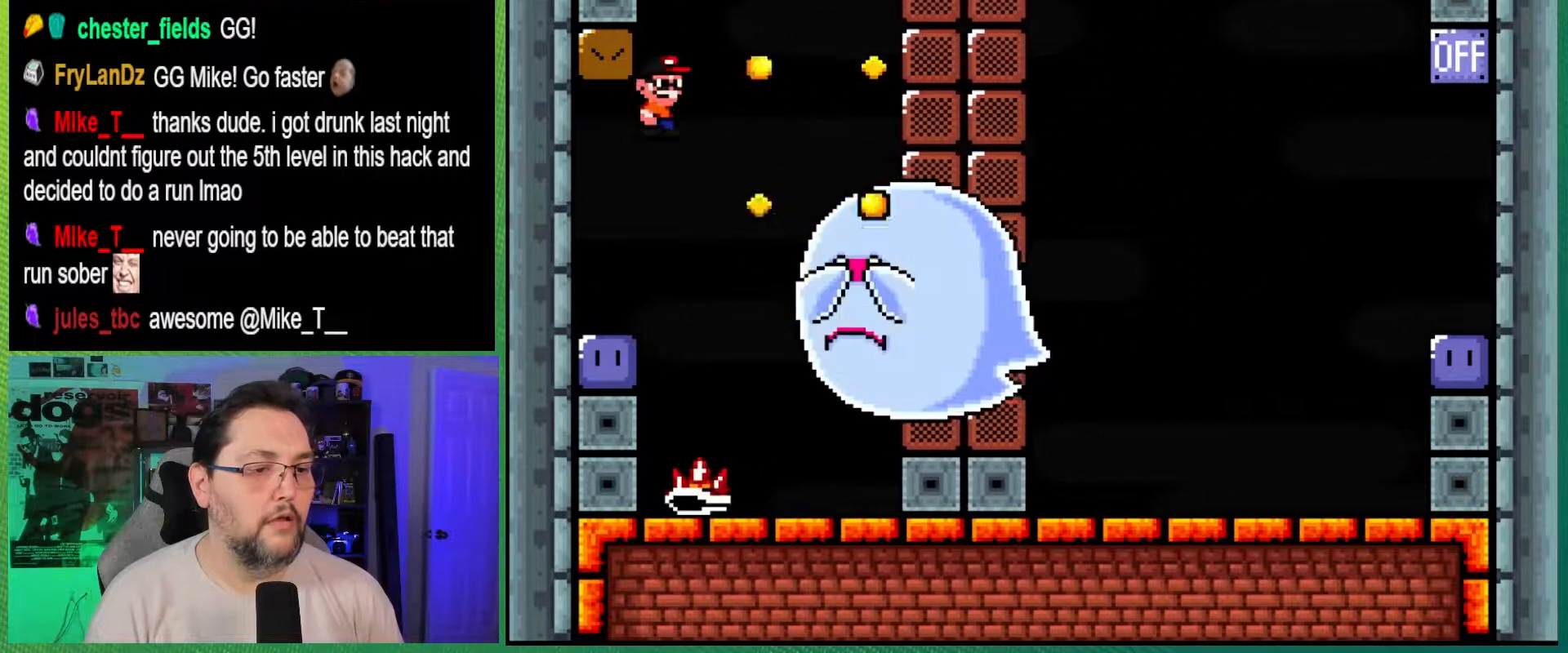
{"buttons": ["A", "X", "DPAD_DOWN", "DPAD_LEFT"], "events": [[17, "DPAD_UP", "up"], [33, "DPAD_DOWN", "down"], [33, "DPAD_LEFT", "up"], [33, "DPAD_RIGHT", "down"], [383, "DPAD_LEFT", "down"], [383, "DPAD_RIGHT", "up"]]}
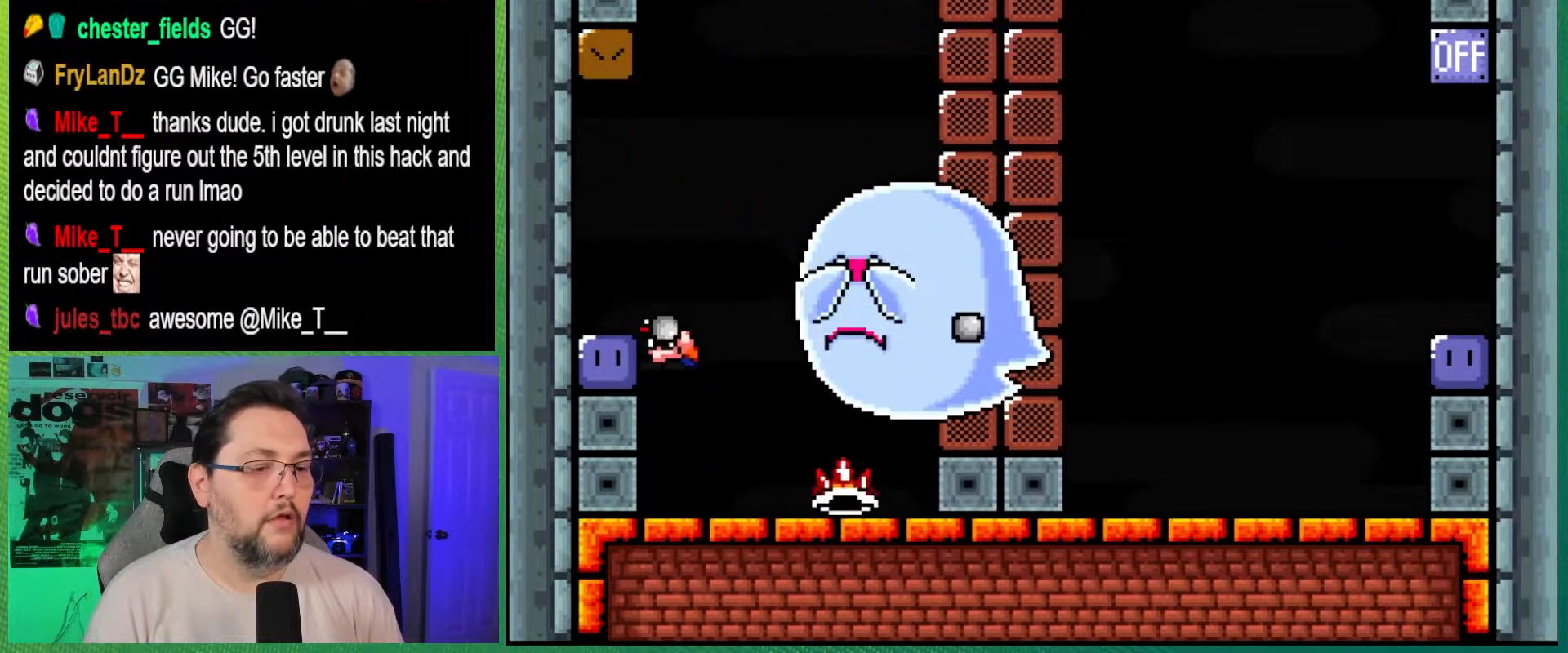
{"buttons": ["X"], "events": [[83, "DPAD_DOWN", "up"], [117, "A", "up"], [117, "DPAD_LEFT", "up"], [200, "A", "down"], [500, "A", "up"]]}
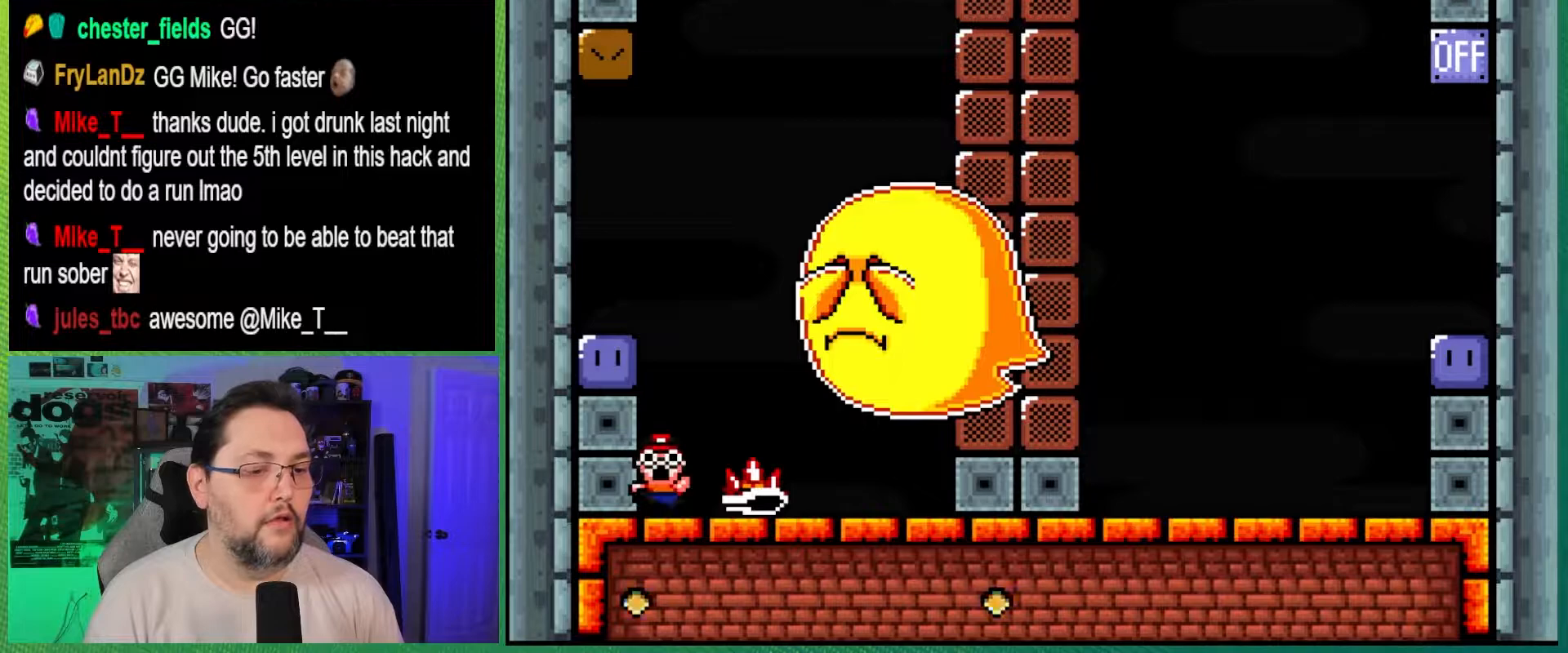
{"buttons": ["A"], "events": [[50, "X", "up"], [367, "A", "down"], [450, "A", "up"], [500, "A", "down"]]}
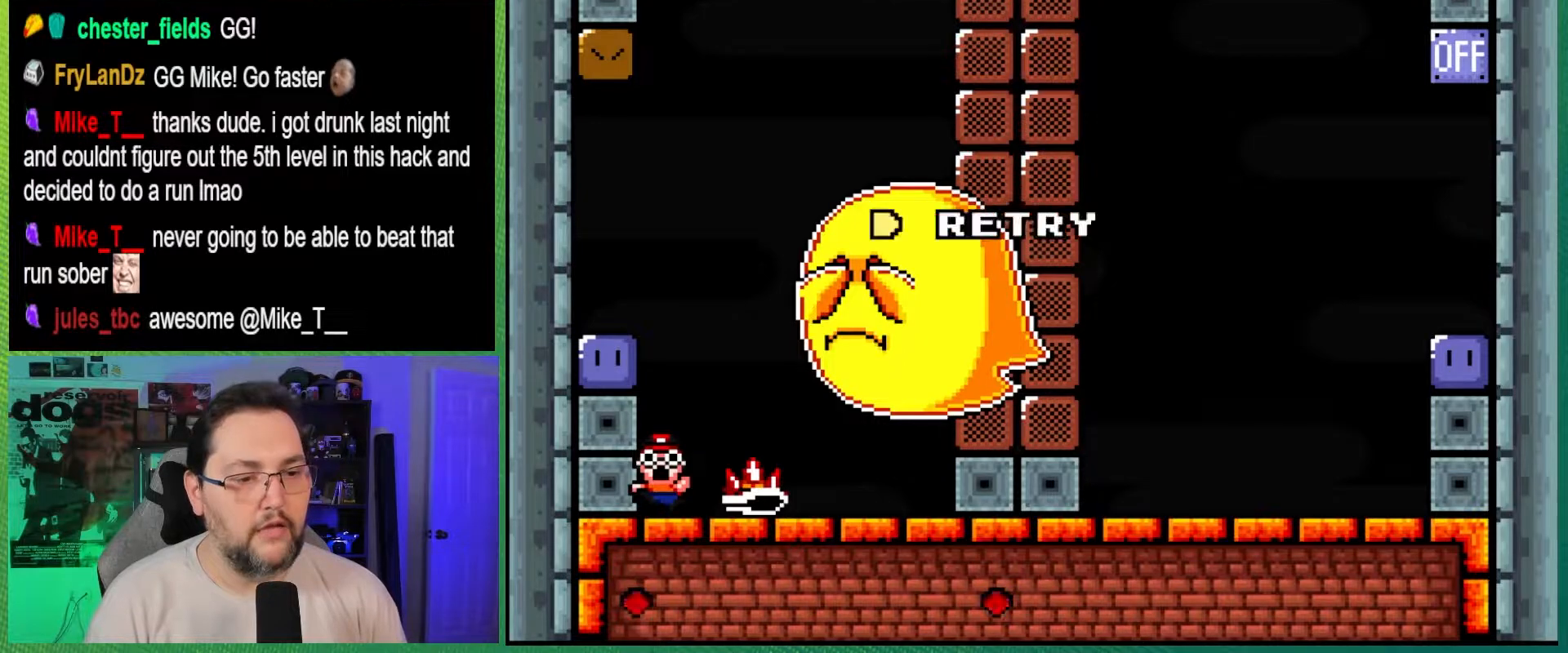
{"buttons": [], "events": [[117, "A", "up"]]}
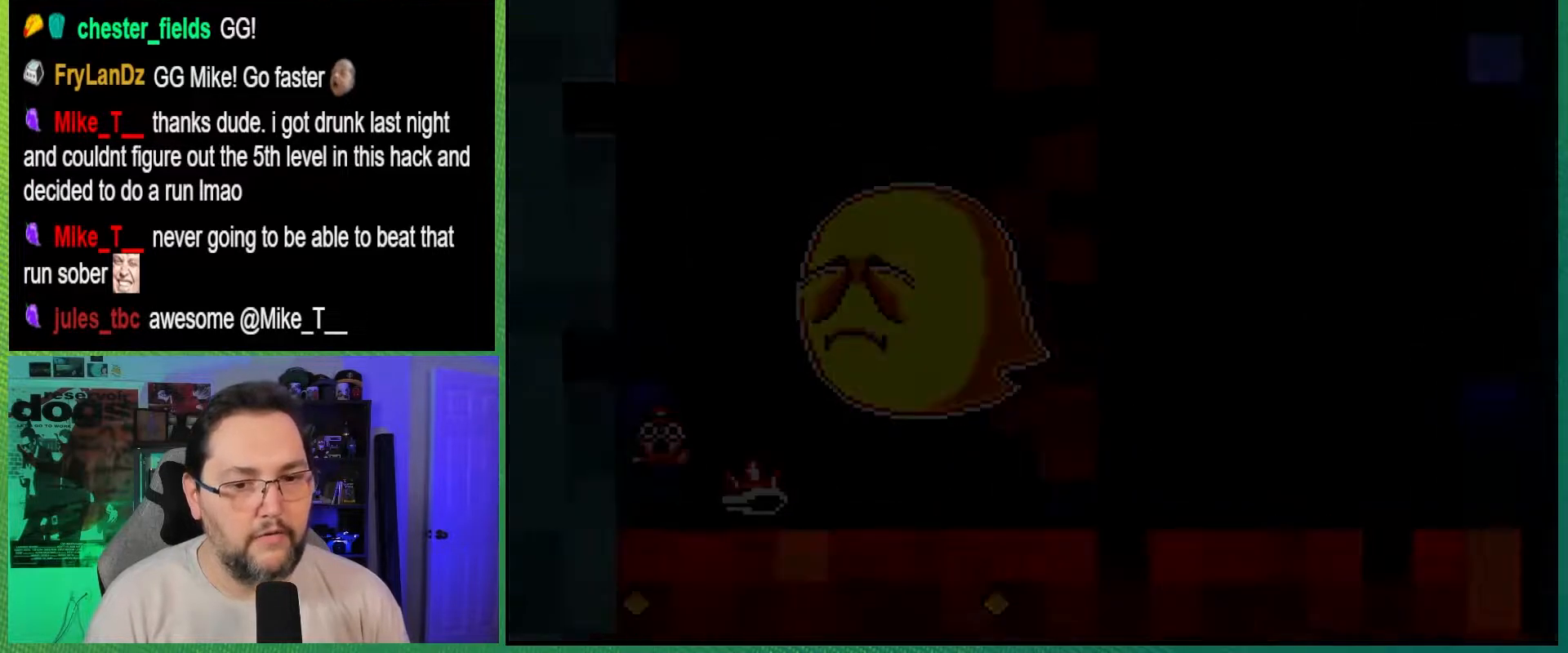
{"buttons": [], "events": []}